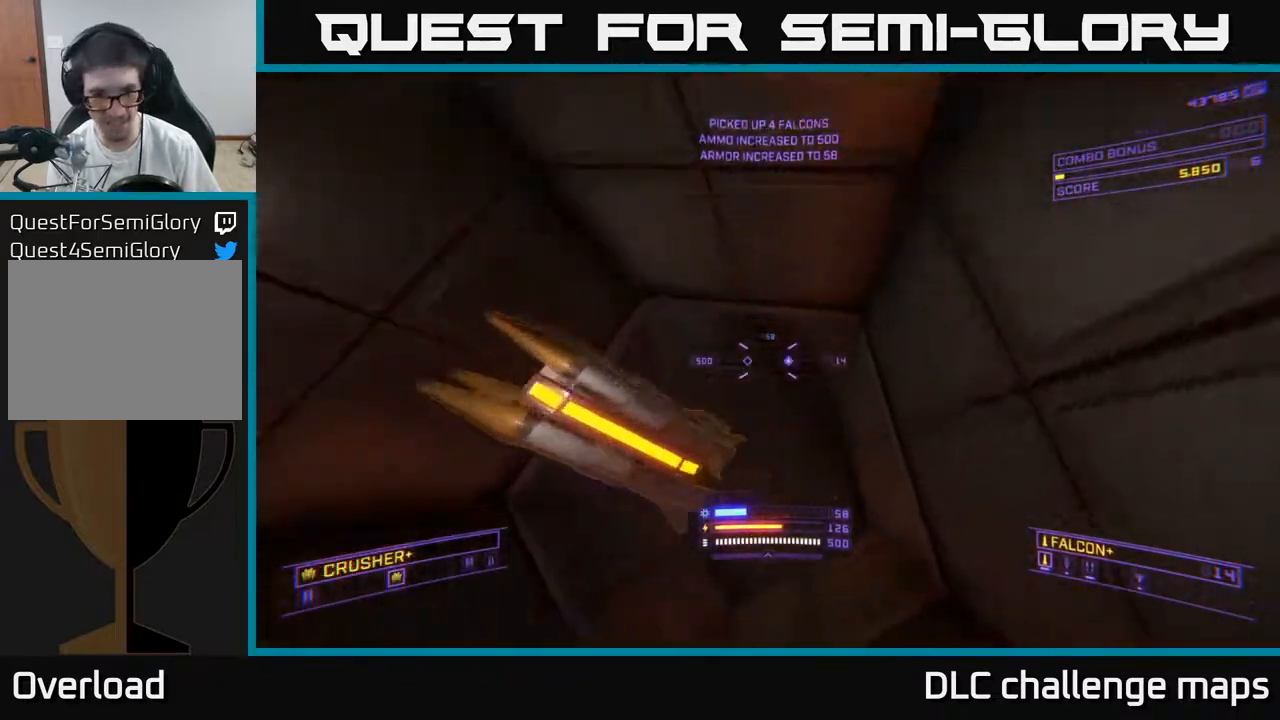
Gameplay with a controller (Xbox layout); each line is a JSON object with the inputs held at the frame after it. "events" lists button and stick changes between this image and that frame as [ms after this image, input, new state], when the widget could be followed in between. Not read: L1.
{"buttons": [], "left_stick": "up", "right_stick": "up", "events": [[17, "right_stick", "left"], [33, "X", "up"], [117, "right_stick", "up"], [167, "left_stick", "up-right"], [233, "L3", "down"], [417, "L3", "up"], [433, "left_stick", "up"]]}
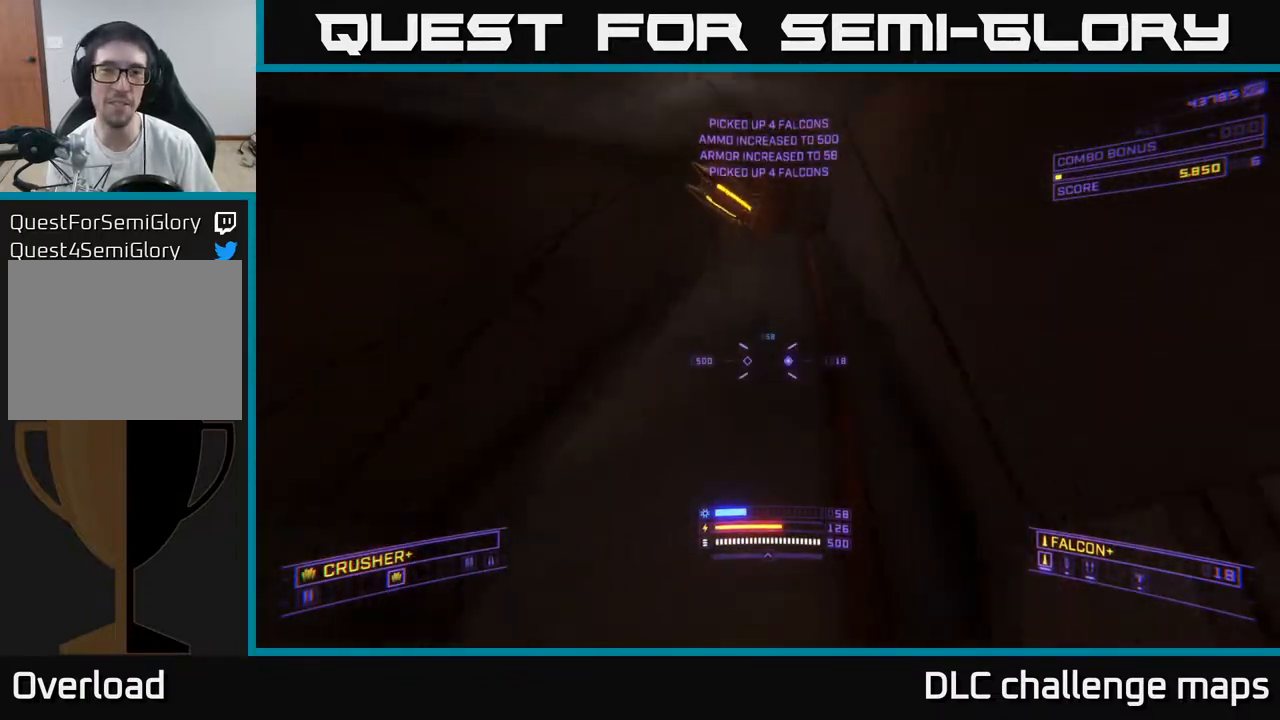
{"buttons": ["A"], "left_stick": "up", "right_stick": "down", "events": [[150, "left_stick", "up-left"], [333, "right_stick", "center"], [433, "A", "down"], [467, "right_stick", "down"], [483, "left_stick", "up"]]}
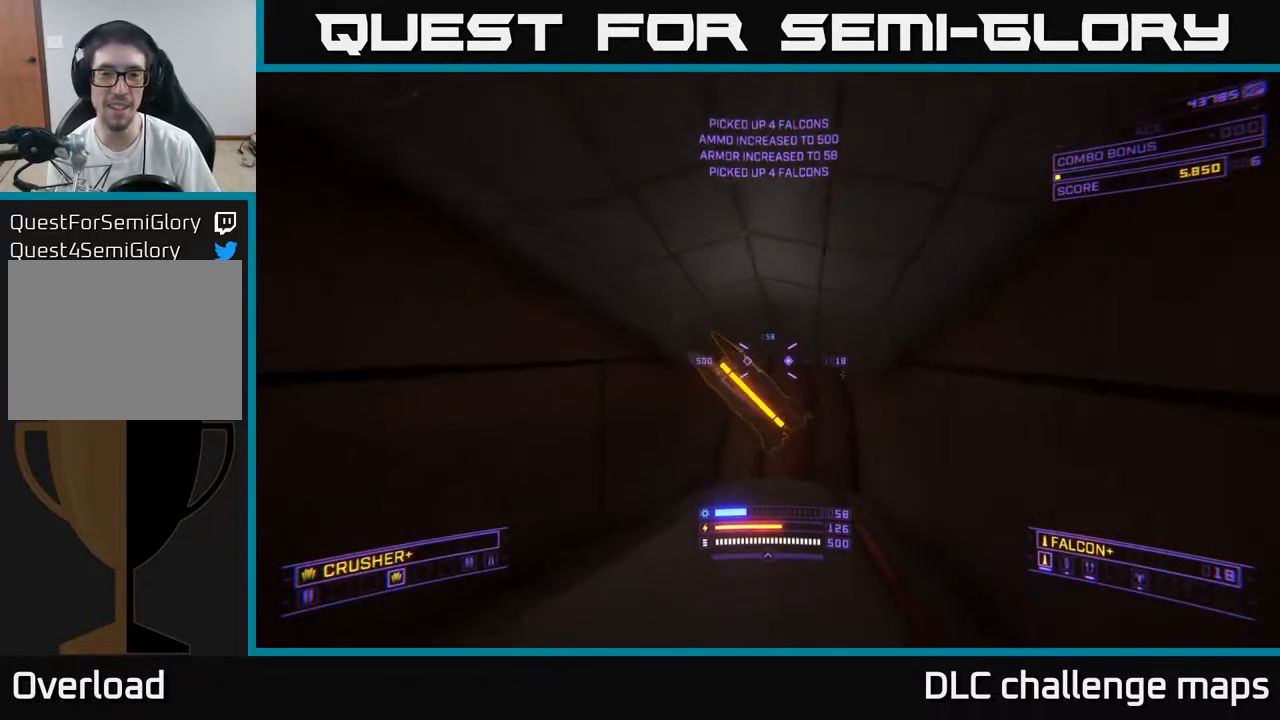
{"buttons": [], "left_stick": "up-right", "right_stick": "up", "events": [[67, "A", "up"], [200, "right_stick", "center"], [300, "X", "down"], [333, "right_stick", "up"], [433, "left_stick", "up-right"], [467, "X", "up"]]}
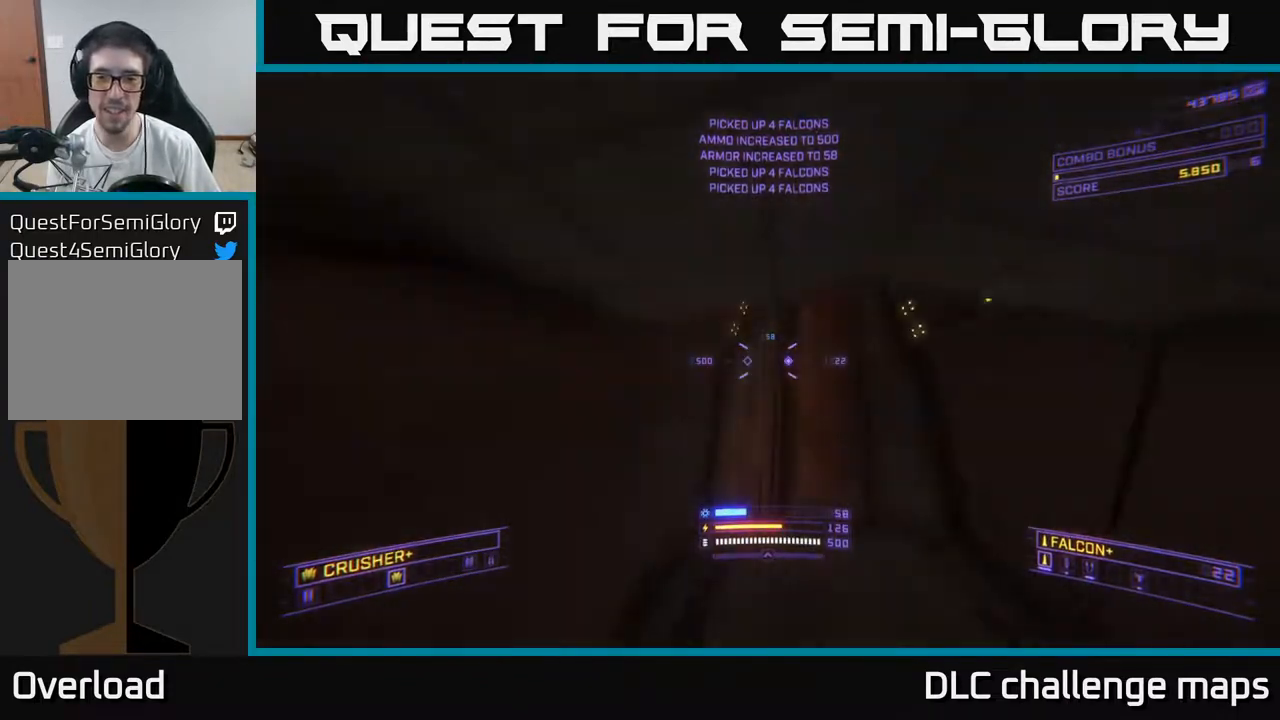
{"buttons": [], "left_stick": "up", "right_stick": "up", "events": [[33, "left_stick", "center"], [300, "left_stick", "up"], [417, "right_stick", "center"], [500, "right_stick", "up"]]}
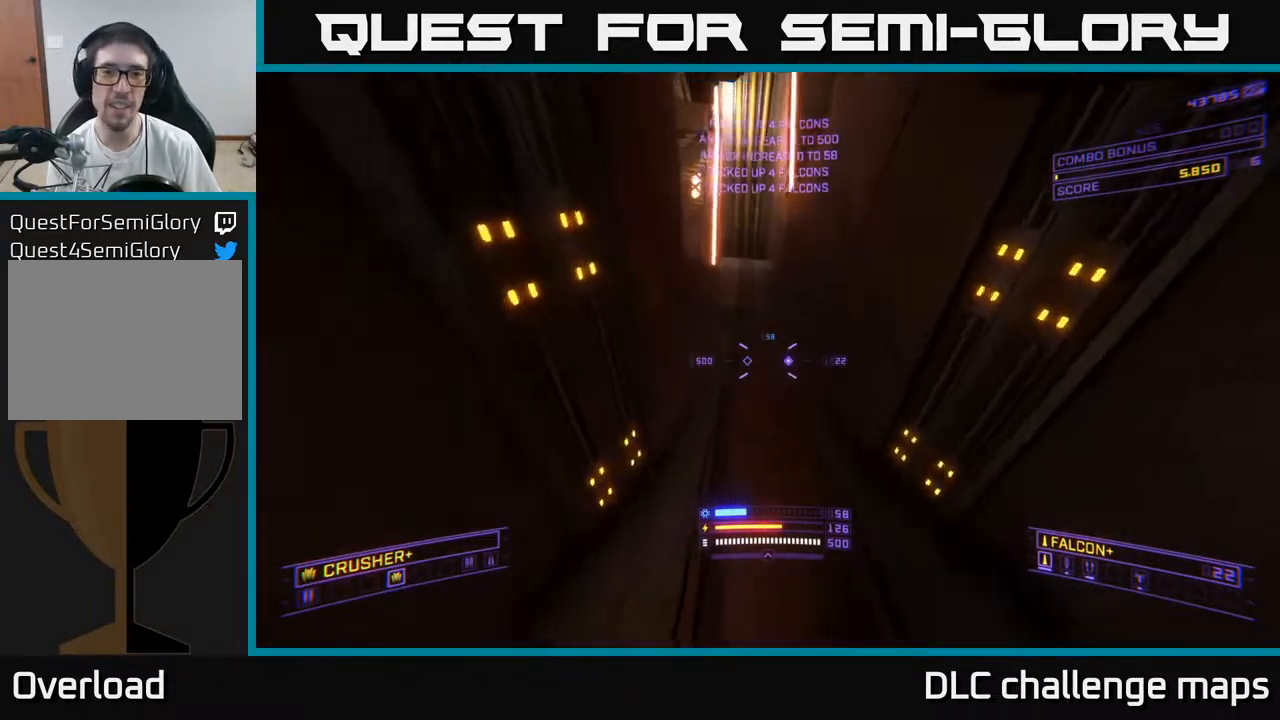
{"buttons": ["L3"], "left_stick": "up", "right_stick": "center", "events": [[283, "right_stick", "center"], [483, "L3", "down"]]}
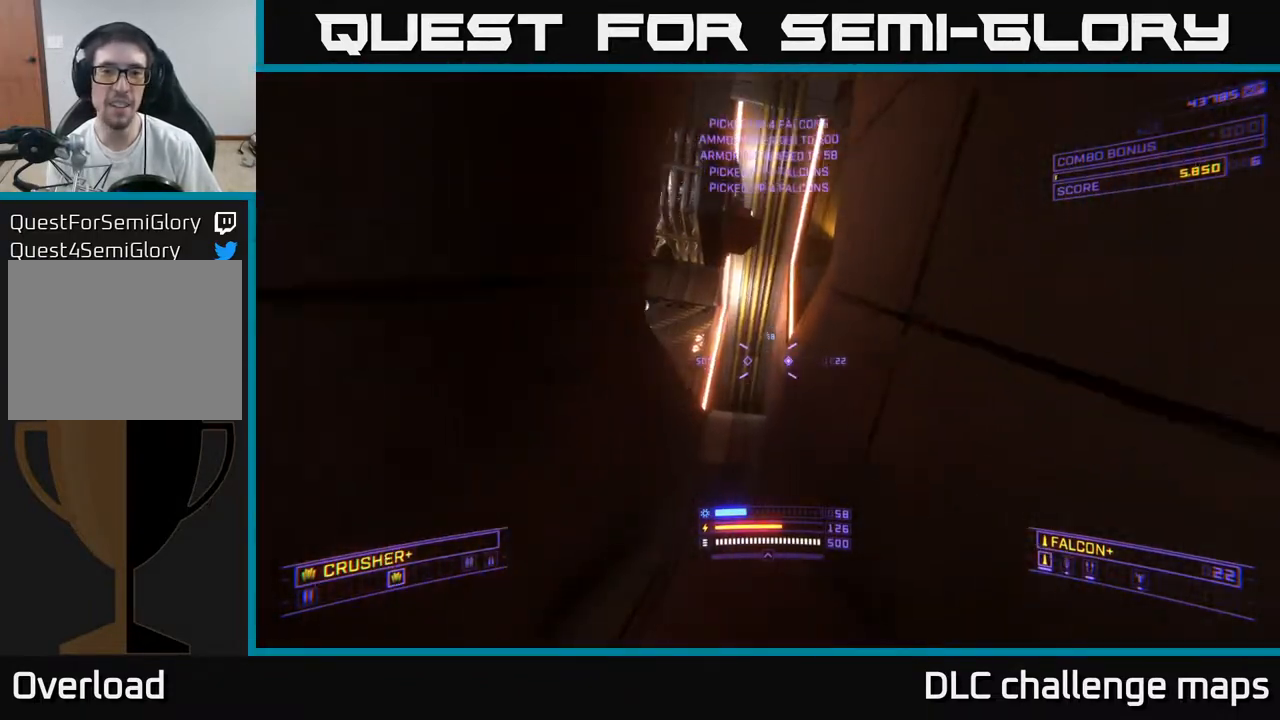
{"buttons": [], "left_stick": "up-left", "right_stick": "up-right", "events": [[33, "right_stick", "up-left"], [83, "right_stick", "up"], [267, "right_stick", "right"], [317, "right_stick", "down-right"], [450, "L3", "up"], [467, "right_stick", "up-right"], [483, "left_stick", "up-left"]]}
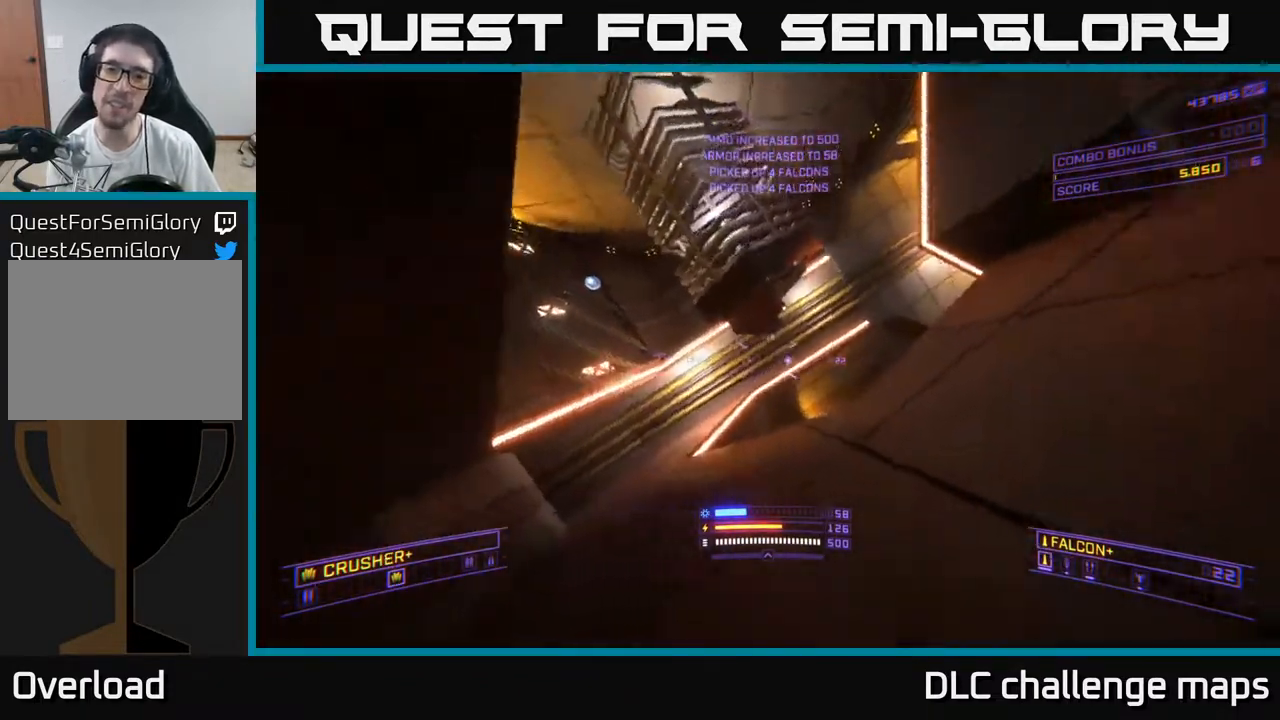
{"buttons": [], "left_stick": "up-left", "right_stick": "down", "events": [[50, "X", "down"], [83, "left_stick", "left"], [217, "X", "up"], [233, "right_stick", "center"], [450, "right_stick", "down"], [500, "left_stick", "up-left"]]}
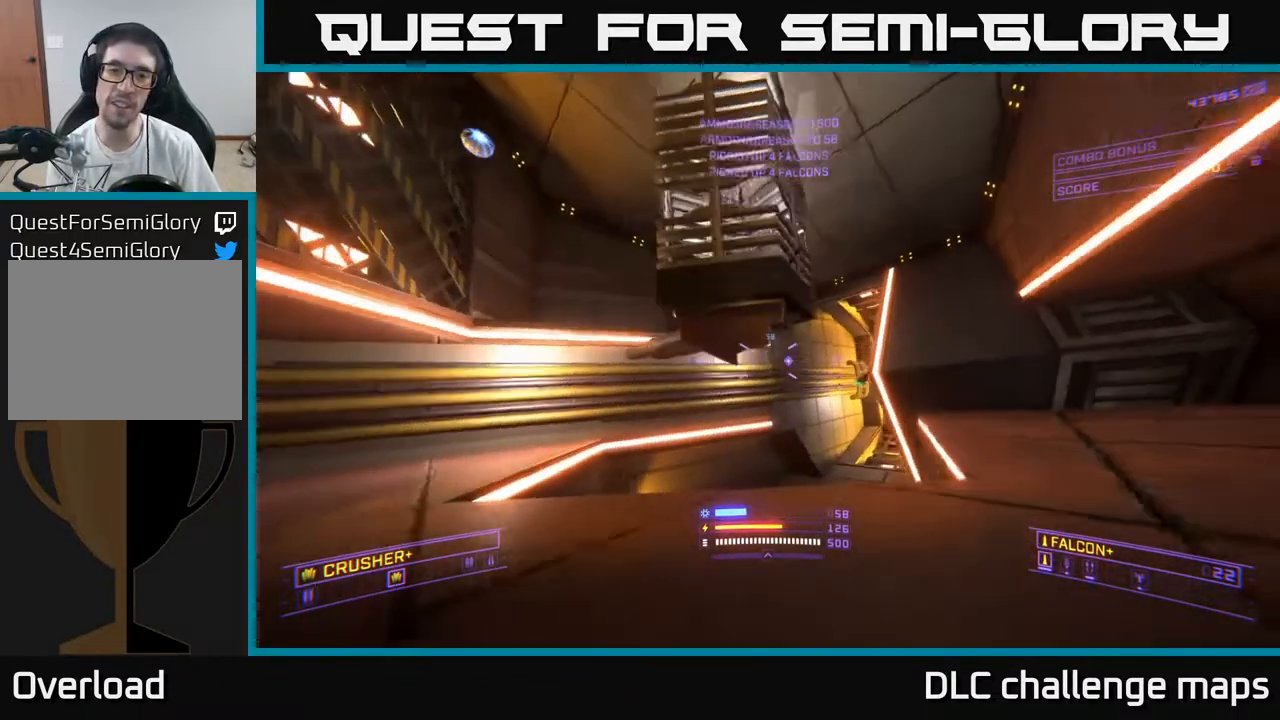
{"buttons": [], "left_stick": "up-right", "right_stick": "down-right", "events": [[33, "right_stick", "down-right"], [367, "right_stick", "center"], [450, "left_stick", "up-right"], [483, "right_stick", "down-right"]]}
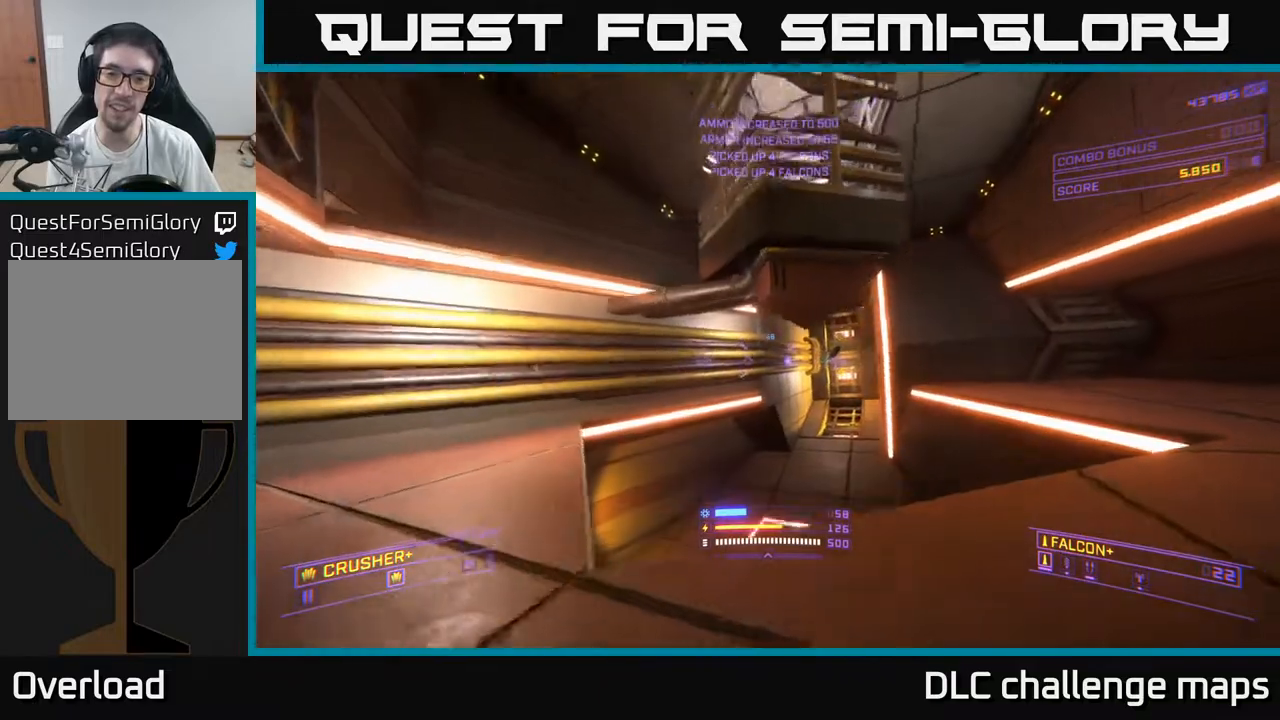
{"buttons": [], "left_stick": "up", "right_stick": "up", "events": [[133, "X", "down"], [150, "left_stick", "up"], [267, "right_stick", "center"], [317, "X", "up"], [400, "right_stick", "up"]]}
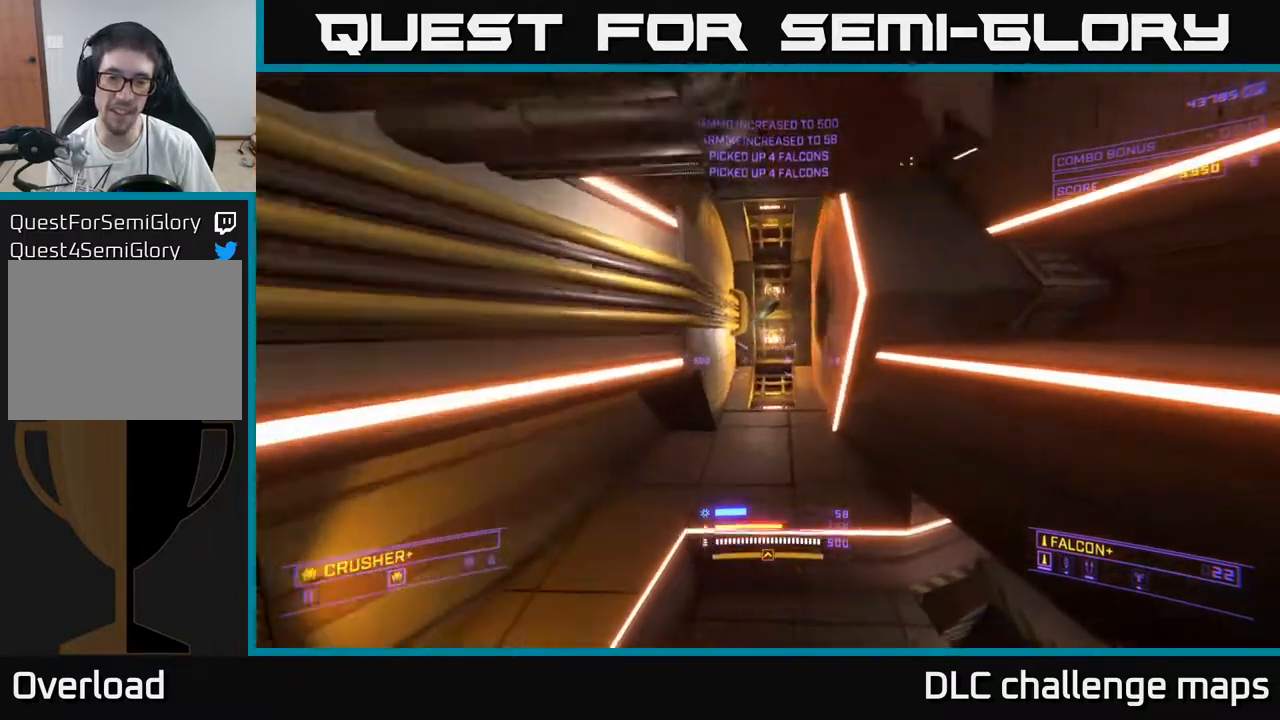
{"buttons": ["A"], "left_stick": "up", "right_stick": "down", "events": [[317, "right_stick", "center"], [500, "A", "down"], [500, "right_stick", "down"]]}
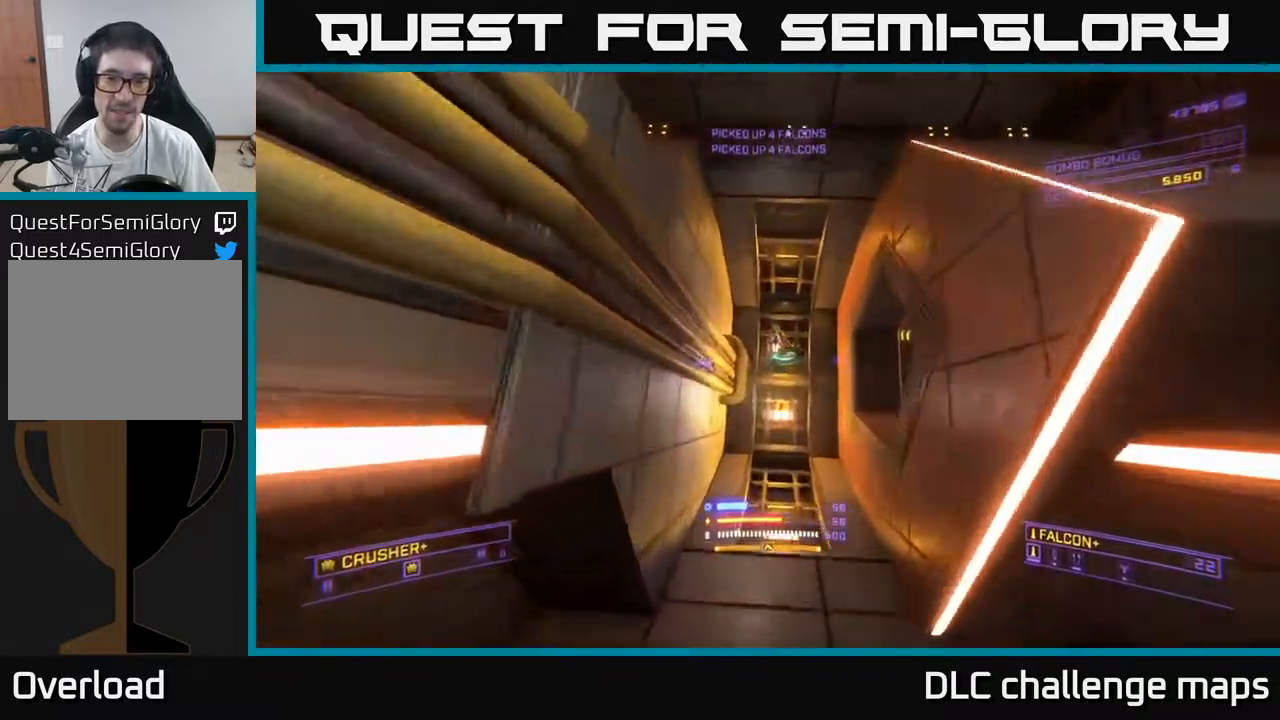
{"buttons": [], "left_stick": "up", "right_stick": "right", "events": [[167, "right_stick", "down-right"], [183, "A", "up"], [450, "right_stick", "right"]]}
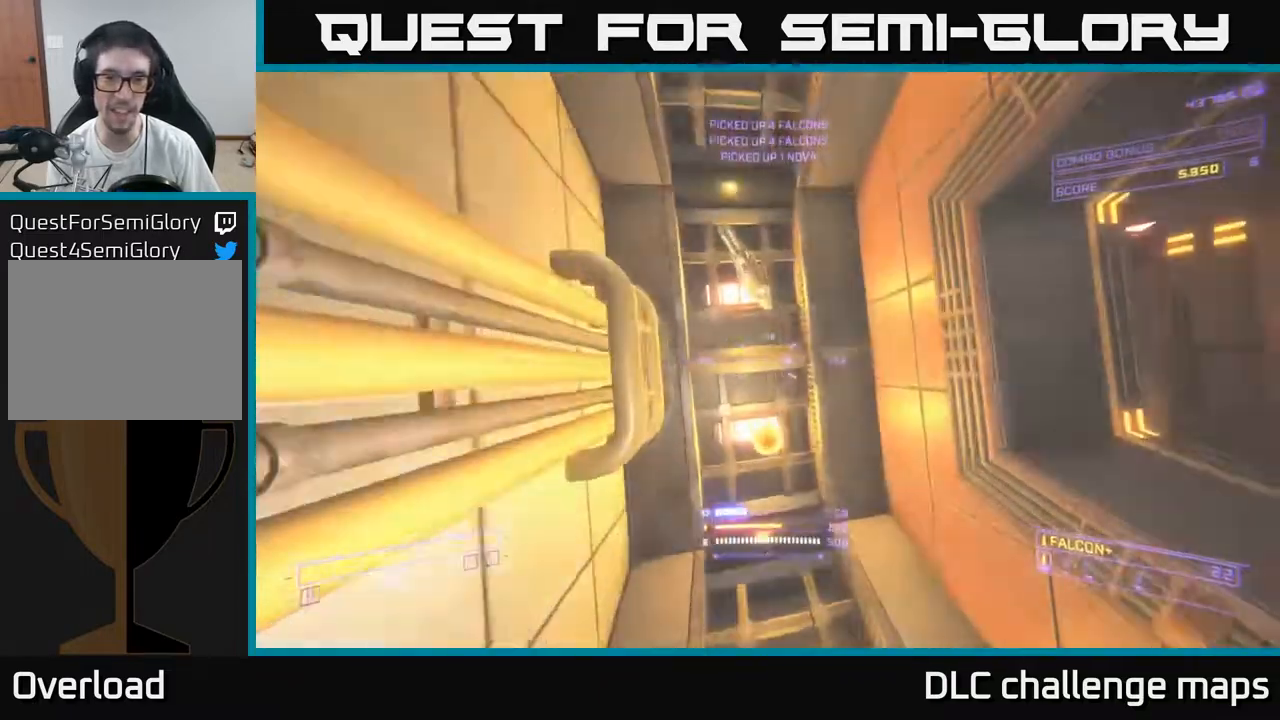
{"buttons": ["A"], "left_stick": "center", "right_stick": "right", "events": [[133, "left_stick", "center"], [167, "X", "down"], [250, "X", "up"], [483, "A", "down"]]}
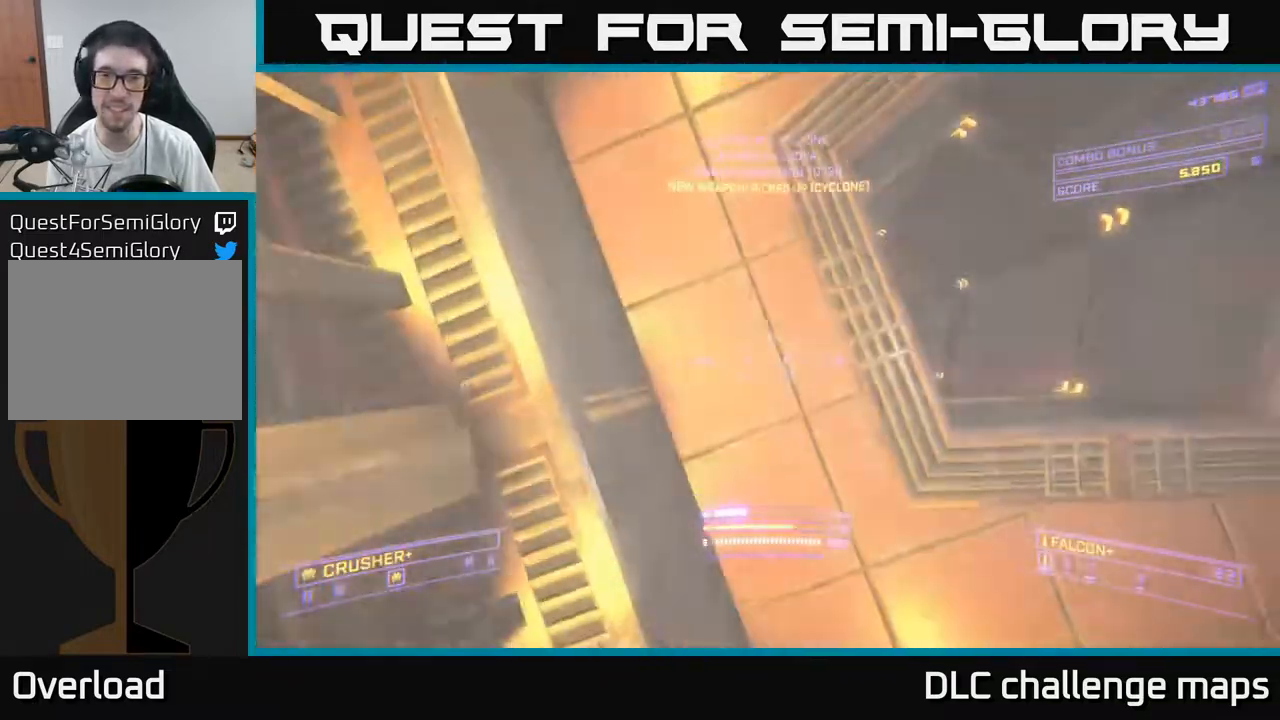
{"buttons": [], "left_stick": "up-right", "right_stick": "right", "events": [[67, "left_stick", "right"], [100, "right_stick", "down"], [183, "right_stick", "down-left"], [283, "A", "up"], [283, "left_stick", "up-right"], [450, "right_stick", "right"]]}
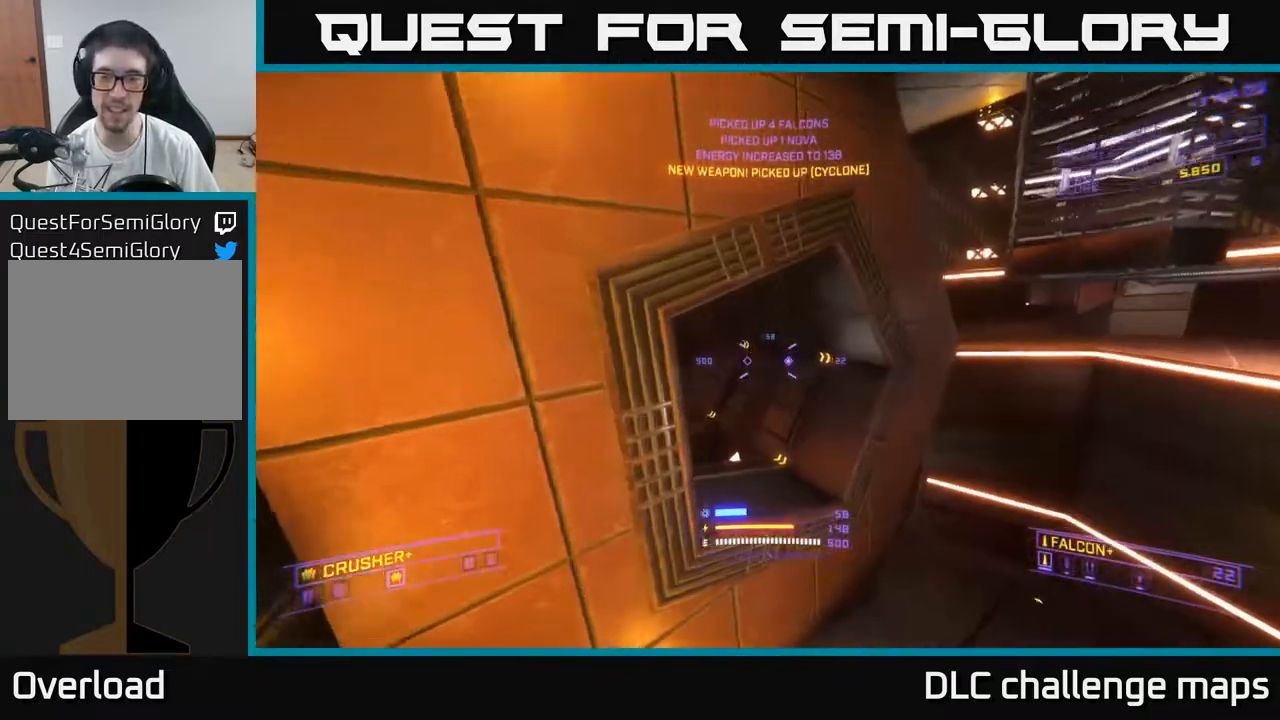
{"buttons": [], "left_stick": "up", "right_stick": "center", "events": [[83, "right_stick", "up-right"], [200, "left_stick", "center"], [283, "X", "down"], [383, "right_stick", "center"], [433, "left_stick", "up"], [450, "X", "up"]]}
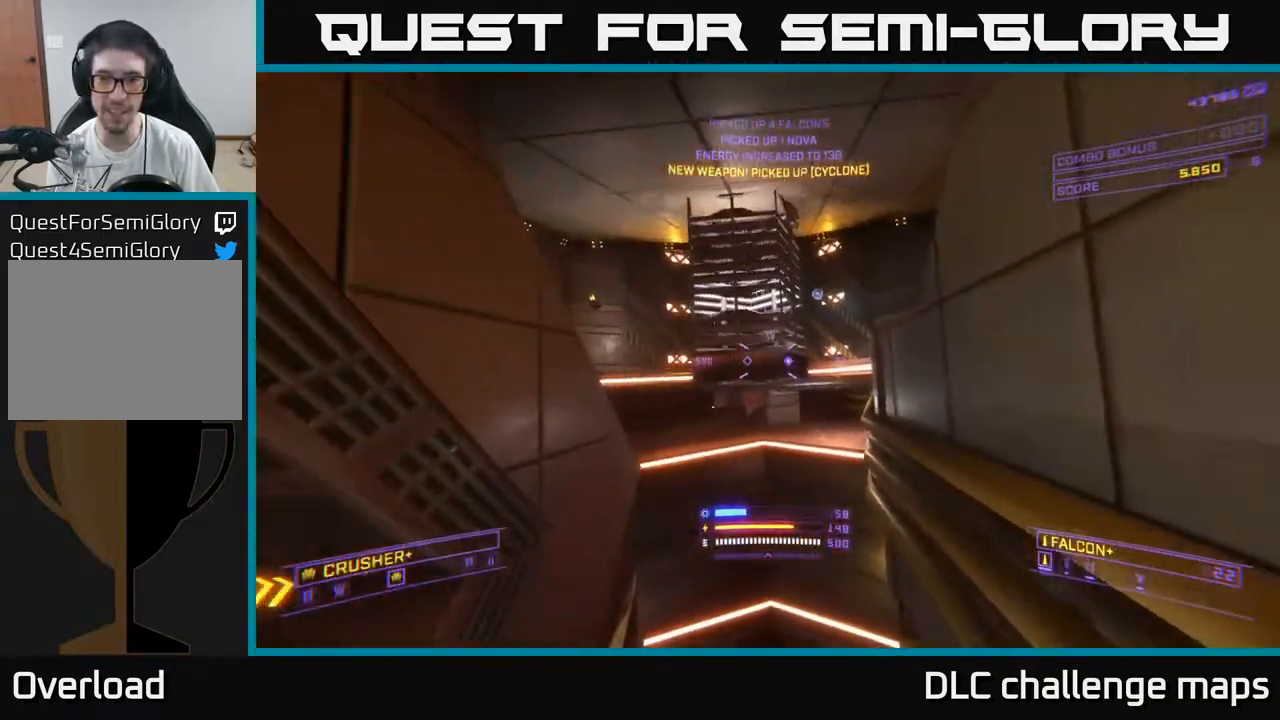
{"buttons": ["A"], "left_stick": "up-right", "right_stick": "up-right", "events": [[133, "X", "down"], [150, "right_stick", "down"], [217, "right_stick", "center"], [250, "left_stick", "up-left"], [267, "X", "up"], [367, "right_stick", "up-right"], [483, "A", "down"], [483, "left_stick", "up-right"]]}
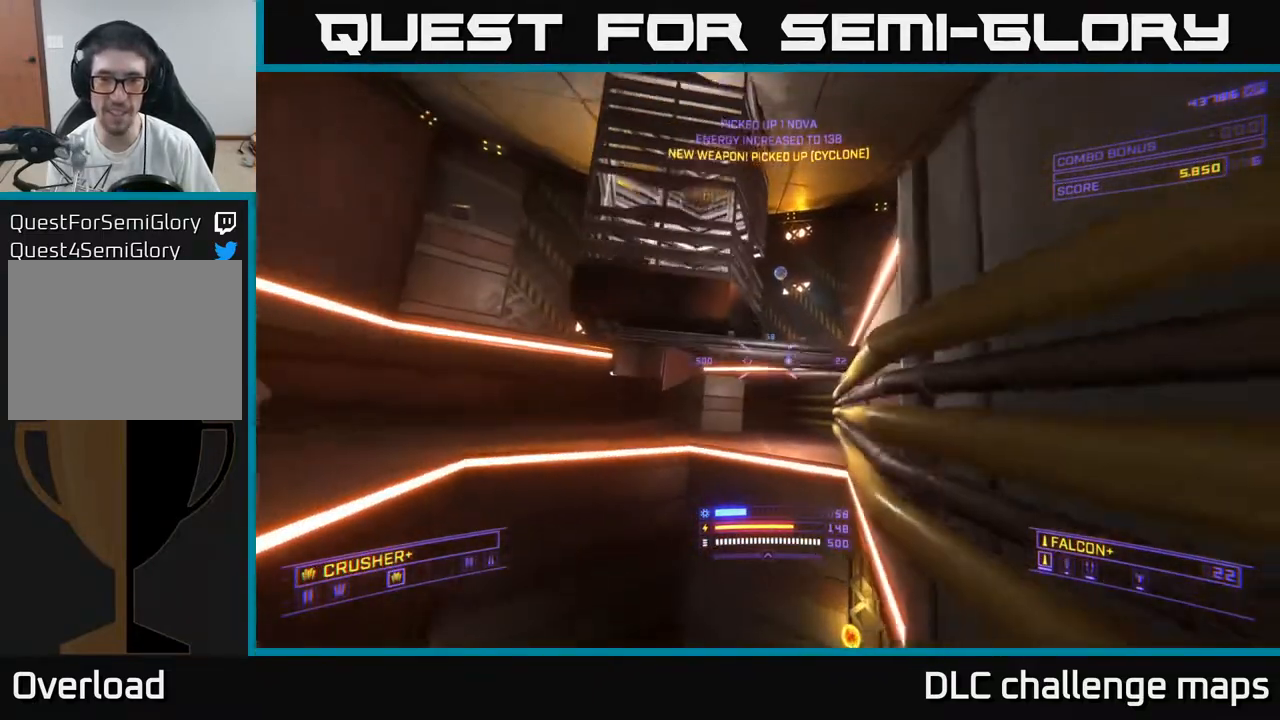
{"buttons": [], "left_stick": "up-right", "right_stick": "center", "events": [[17, "left_stick", "right"], [117, "left_stick", "center"], [117, "right_stick", "up"], [250, "right_stick", "center"], [267, "left_stick", "up-right"], [333, "right_stick", "down-left"], [350, "A", "up"], [483, "right_stick", "center"]]}
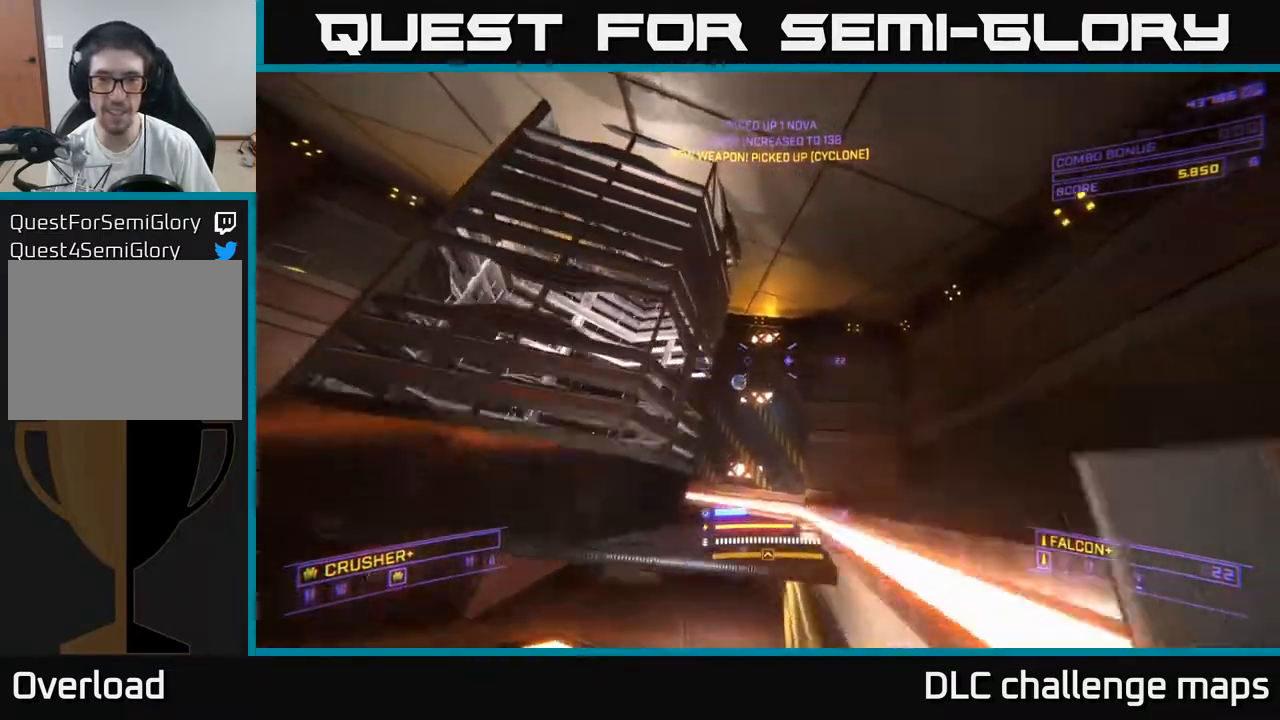
{"buttons": ["X"], "left_stick": "up-right", "right_stick": "left", "events": [[150, "right_stick", "left"], [217, "X", "down"], [250, "right_stick", "down-left"], [350, "X", "up"], [350, "right_stick", "center"], [450, "right_stick", "left"], [467, "X", "down"]]}
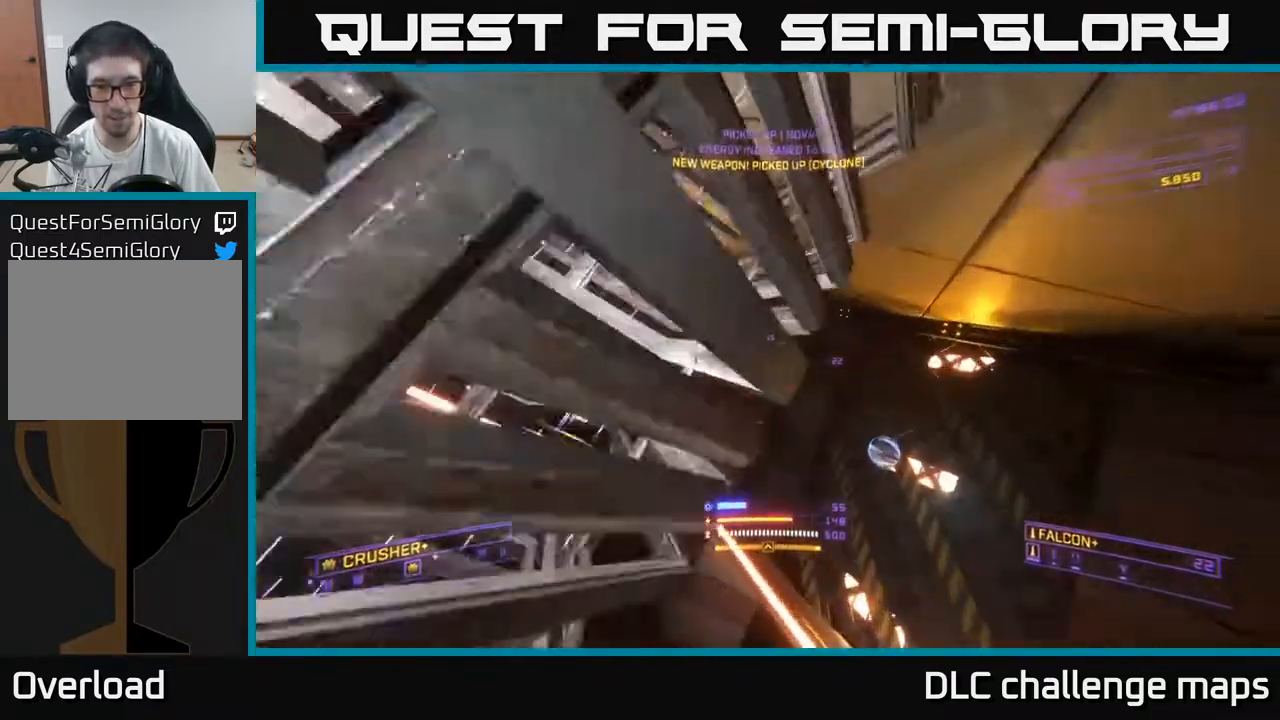
{"buttons": [], "left_stick": "up", "right_stick": "left", "events": [[167, "X", "up"], [317, "left_stick", "up"]]}
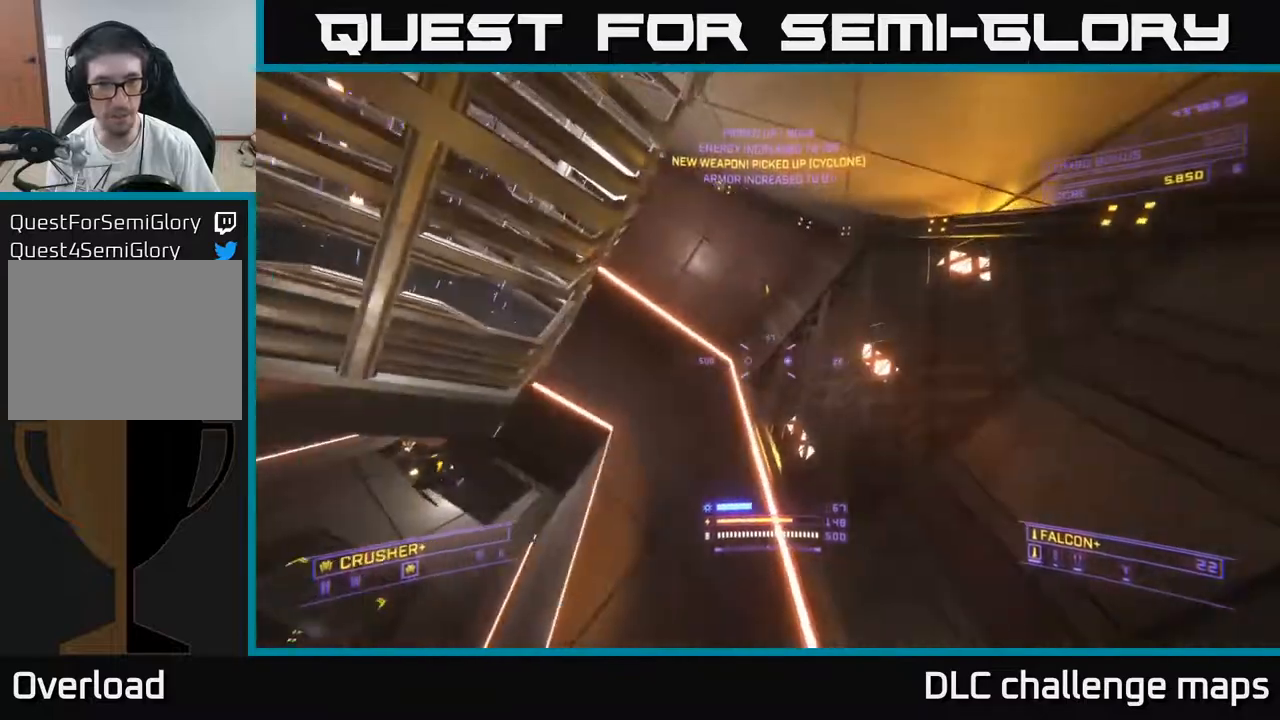
{"buttons": ["X"], "left_stick": "up-left", "right_stick": "down", "events": [[17, "left_stick", "up-right"], [150, "X", "down"], [200, "right_stick", "center"], [400, "left_stick", "up"], [433, "right_stick", "down"], [500, "left_stick", "up-left"]]}
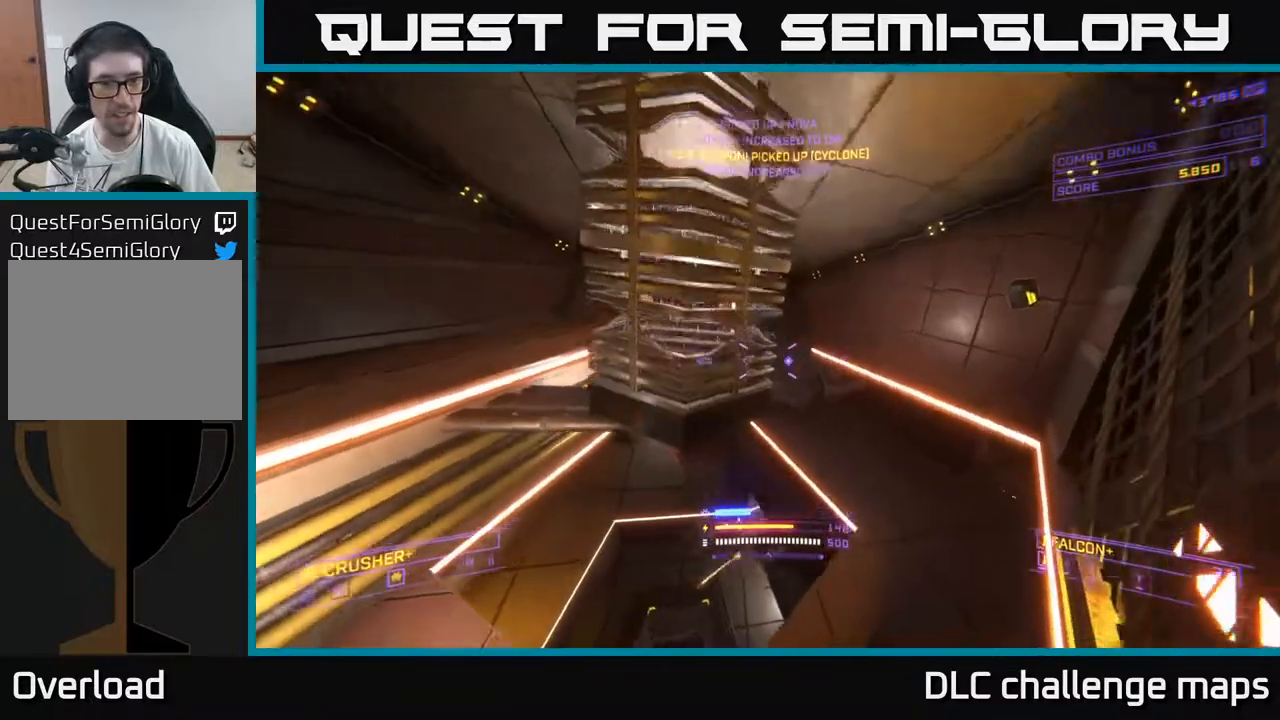
{"buttons": [], "left_stick": "up-left", "right_stick": "up", "events": [[333, "R2", "down"], [333, "right_stick", "up"], [367, "X", "up"], [400, "R2", "up"]]}
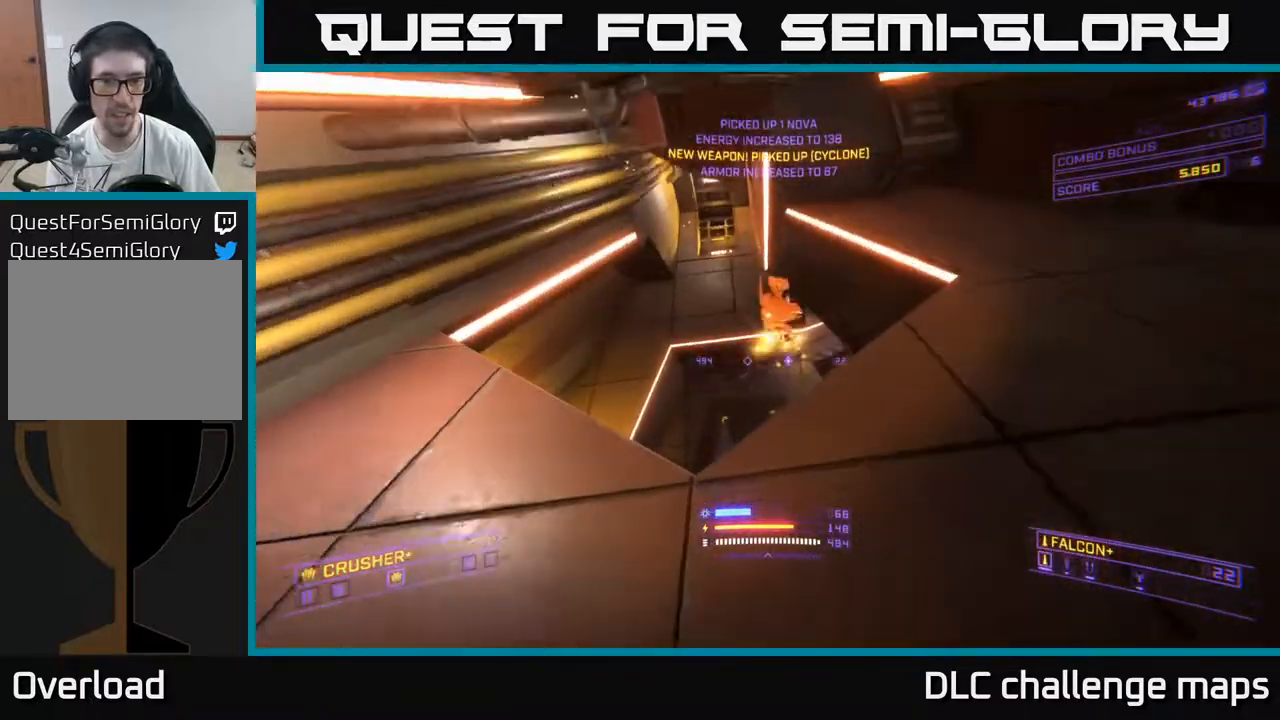
{"buttons": ["X"], "left_stick": "up", "right_stick": "center", "events": [[33, "right_stick", "up-right"], [100, "A", "down"], [267, "R2", "down"], [283, "A", "up"], [300, "left_stick", "up"], [317, "right_stick", "down"], [350, "R2", "up"], [400, "X", "down"], [483, "right_stick", "center"]]}
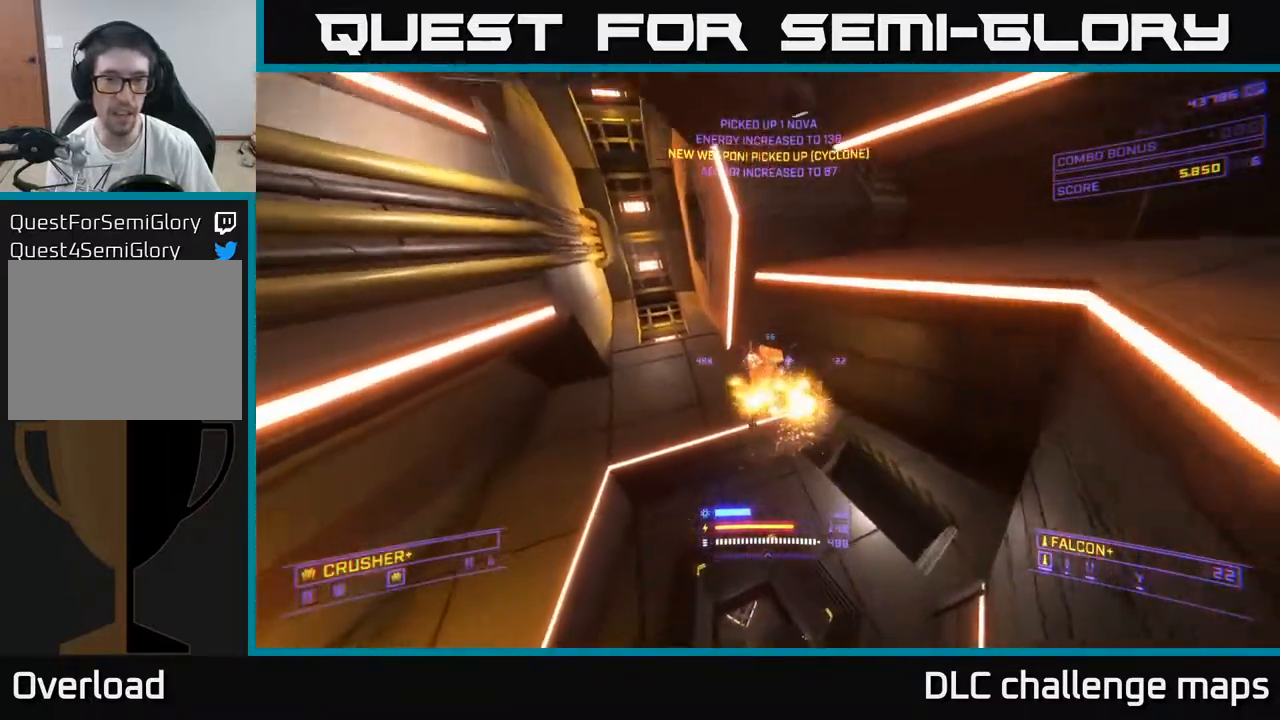
{"buttons": [], "left_stick": "up", "right_stick": "center", "events": [[117, "R2", "down"], [117, "right_stick", "up"], [183, "right_stick", "up-right"], [200, "R2", "up"], [267, "X", "up"], [383, "right_stick", "center"]]}
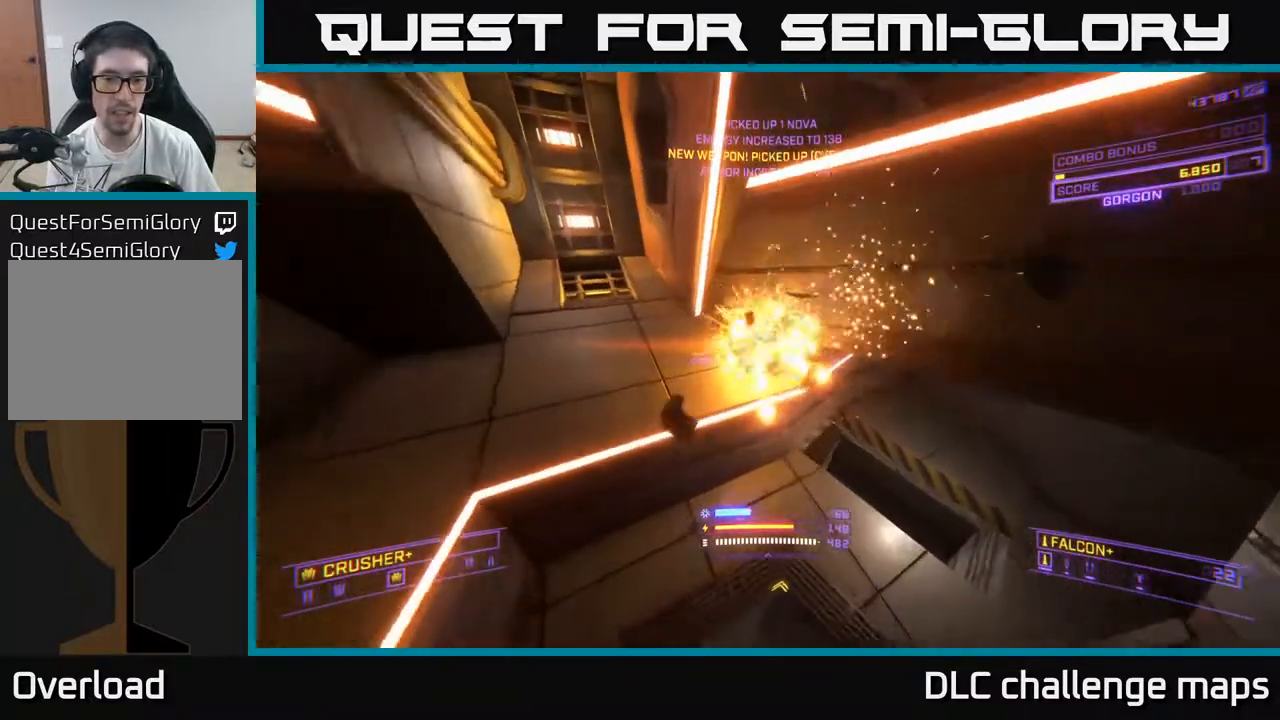
{"buttons": [], "left_stick": "up", "right_stick": "right", "events": [[50, "right_stick", "up"], [267, "A", "down"], [417, "A", "up"], [500, "right_stick", "right"]]}
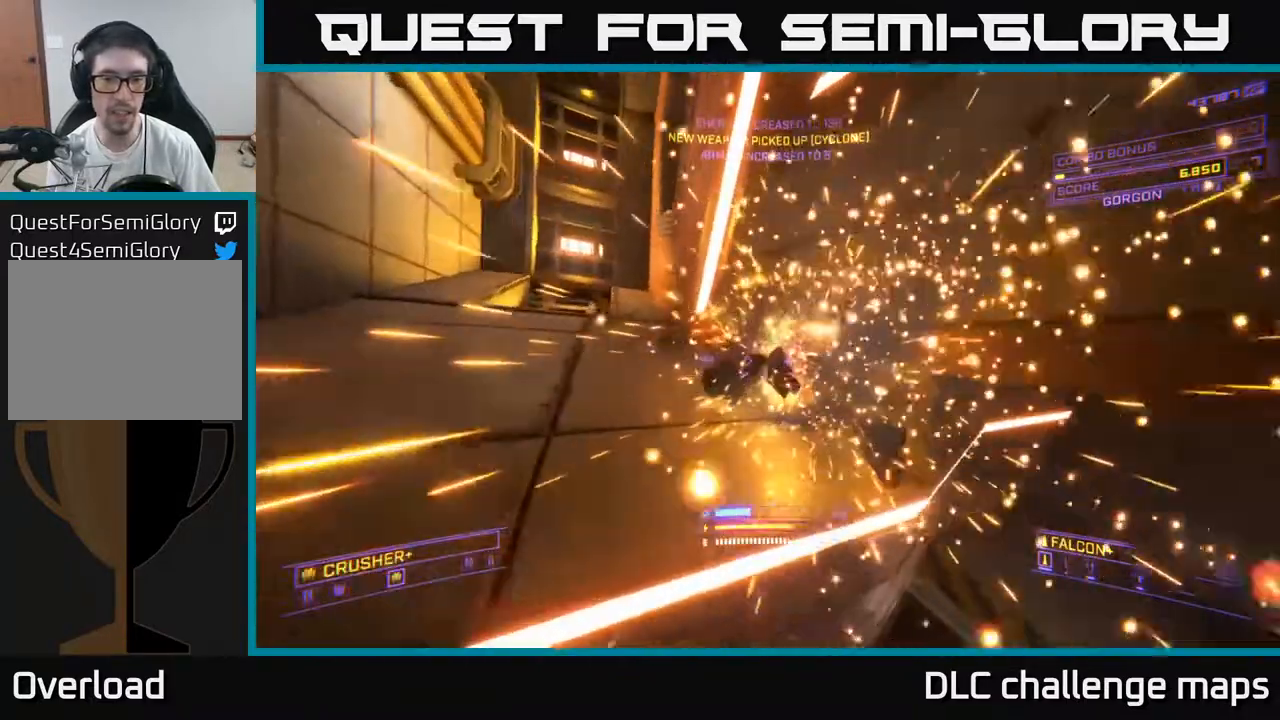
{"buttons": [], "left_stick": "right", "right_stick": "down-right", "events": [[200, "left_stick", "right"], [383, "right_stick", "down-right"]]}
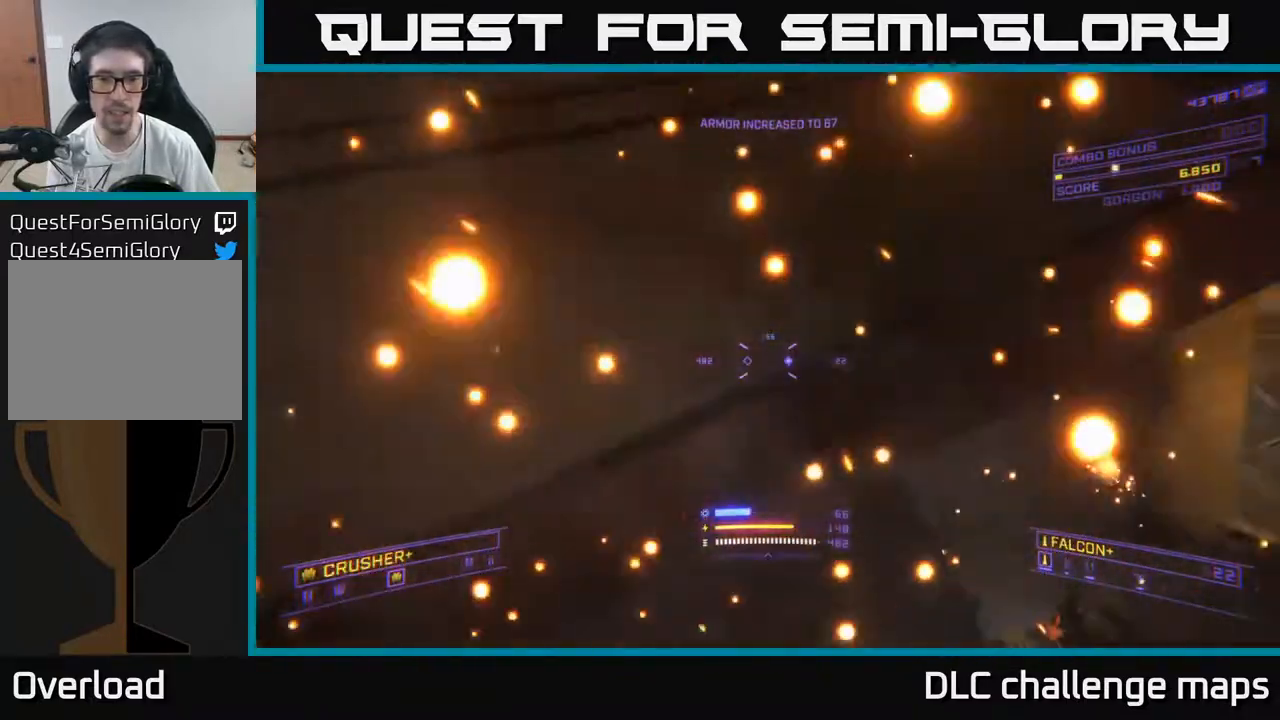
{"buttons": [], "left_stick": "up", "right_stick": "right", "events": [[17, "X", "down"], [100, "right_stick", "down-left"], [217, "left_stick", "up"], [250, "right_stick", "left"], [383, "X", "up"], [383, "right_stick", "center"], [500, "right_stick", "right"]]}
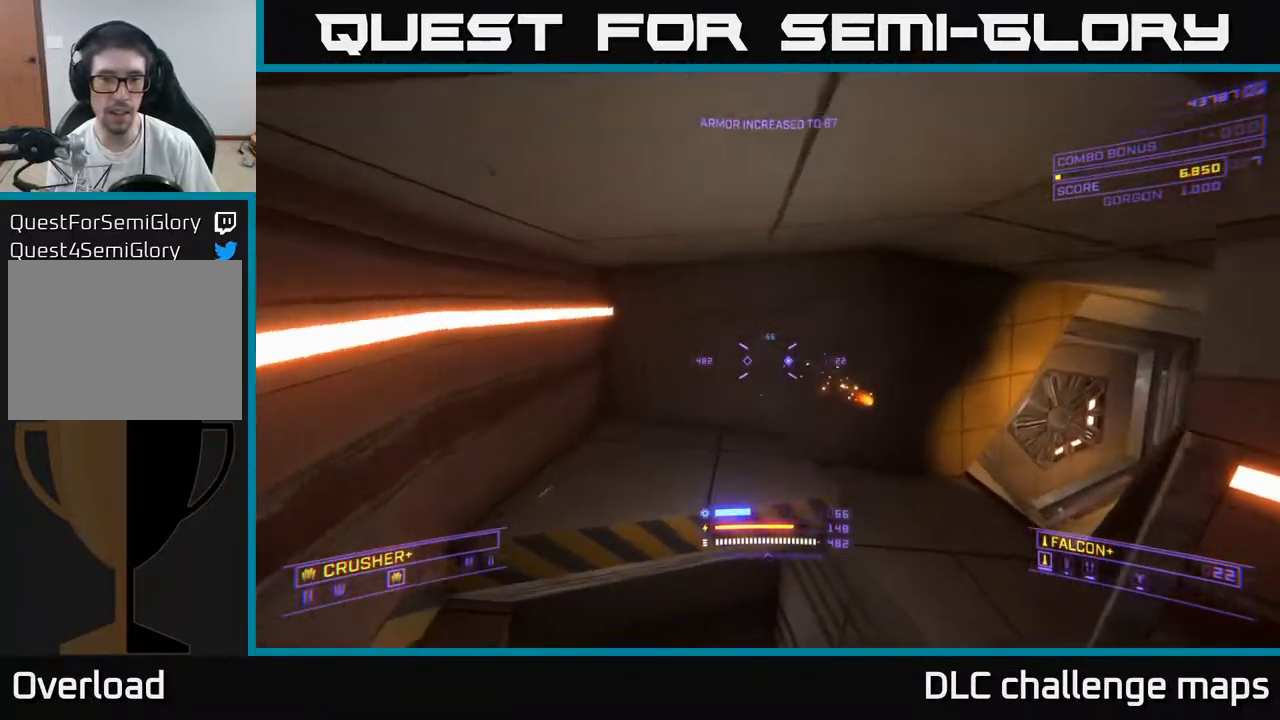
{"buttons": [], "left_stick": "up", "right_stick": "center", "events": [[67, "left_stick", "up-left"], [267, "left_stick", "up"], [467, "right_stick", "center"]]}